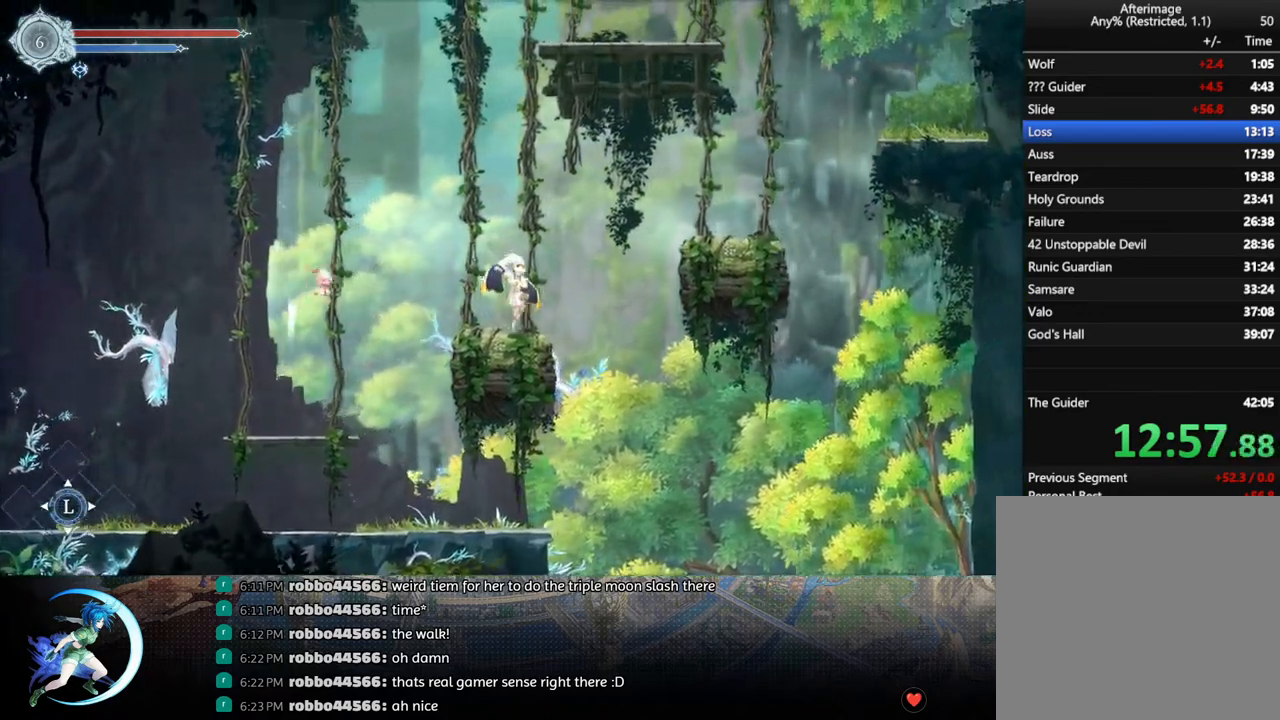
Gameplay with a controller (PlayStation layout); each line is a JSON object with the inputs held at the frame after it. "events" lists button and stick changes between this image and that frame as [ms after this image, input, new state], when the widget could be followed in between.
{"buttons": ["DPAD_RIGHT"], "left_stick": "center", "right_stick": "center", "events": [[33, "CROSS", "down"], [450, "CROSS", "up"]]}
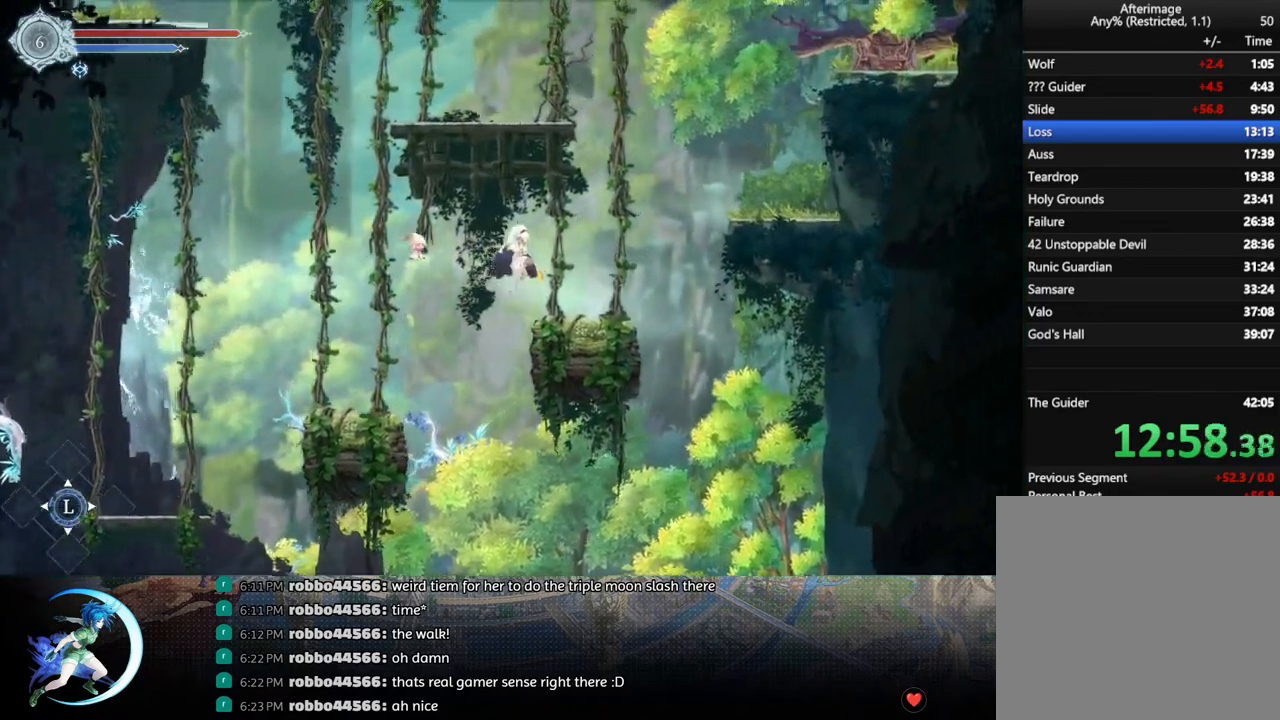
{"buttons": ["CROSS", "DPAD_RIGHT"], "left_stick": "center", "right_stick": "center", "events": [[233, "CROSS", "down"]]}
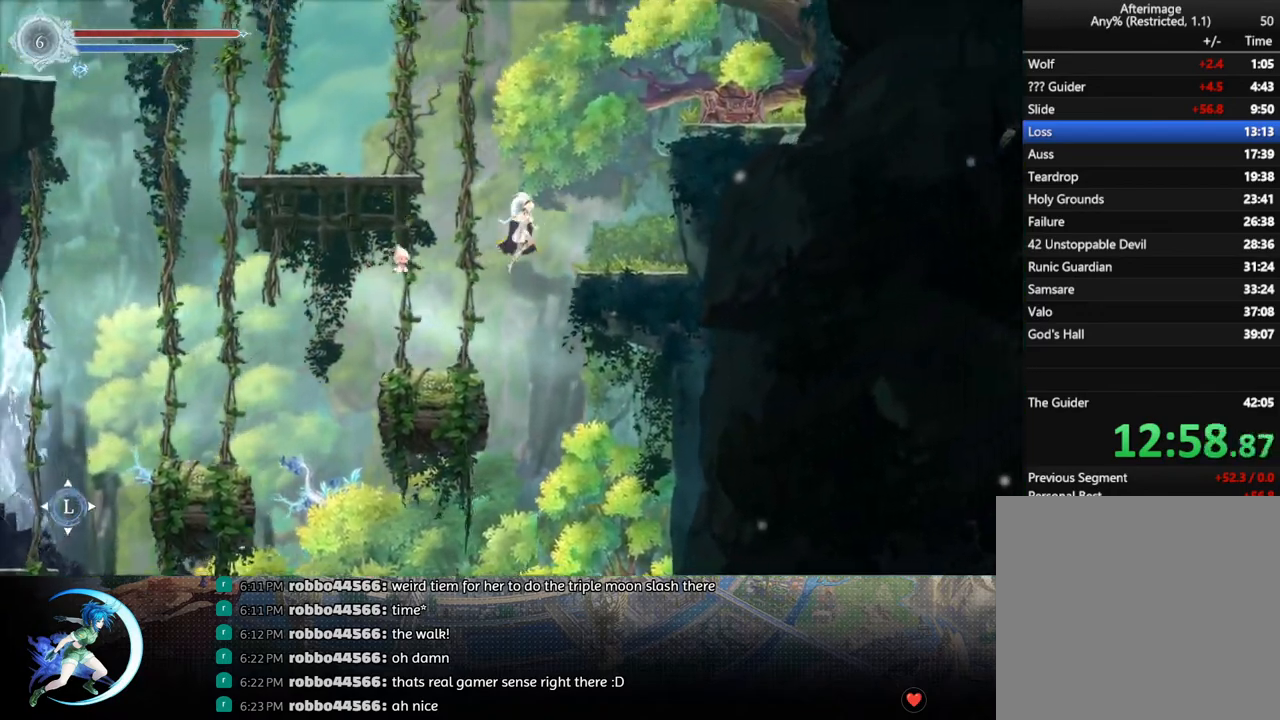
{"buttons": ["CROSS", "DPAD_LEFT"], "left_stick": "center", "right_stick": "center", "events": [[83, "CROSS", "up"], [267, "DPAD_RIGHT", "up"], [383, "DPAD_LEFT", "down"], [400, "CROSS", "down"]]}
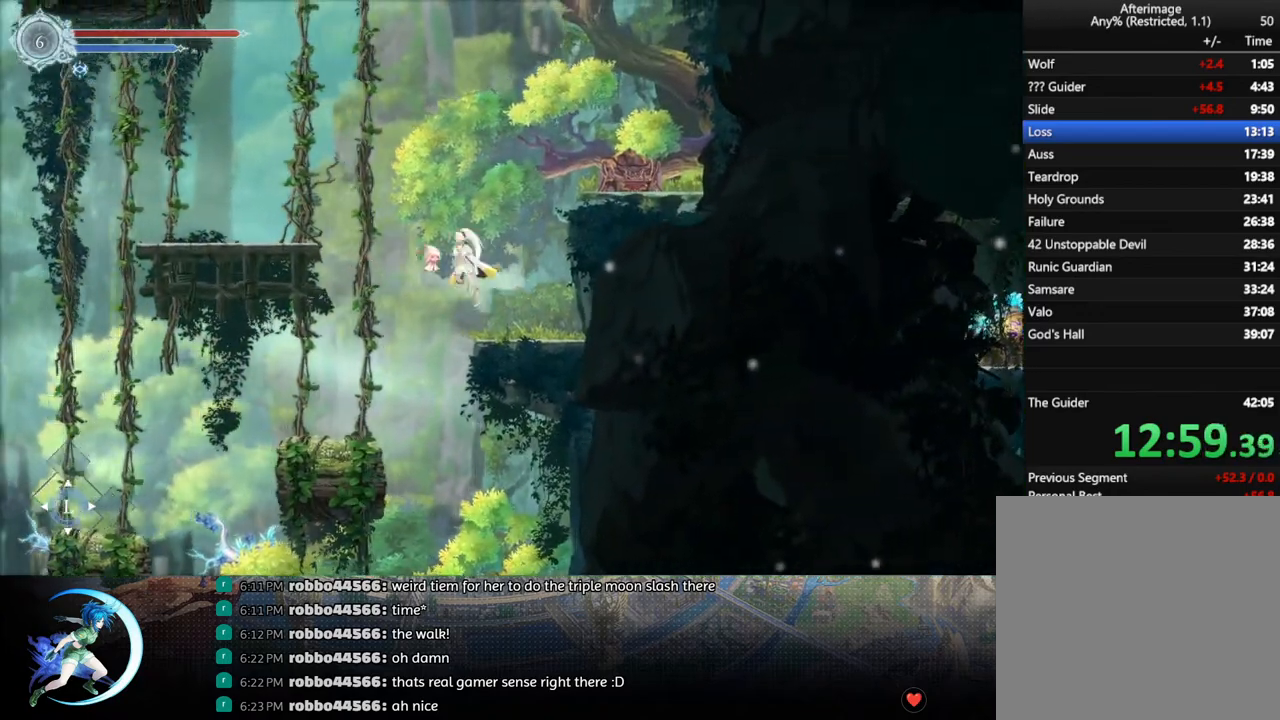
{"buttons": ["DPAD_RIGHT"], "left_stick": "center", "right_stick": "center", "events": [[183, "CROSS", "up"], [183, "R1", "down"], [300, "R1", "up"], [317, "DPAD_LEFT", "up"], [500, "DPAD_RIGHT", "down"]]}
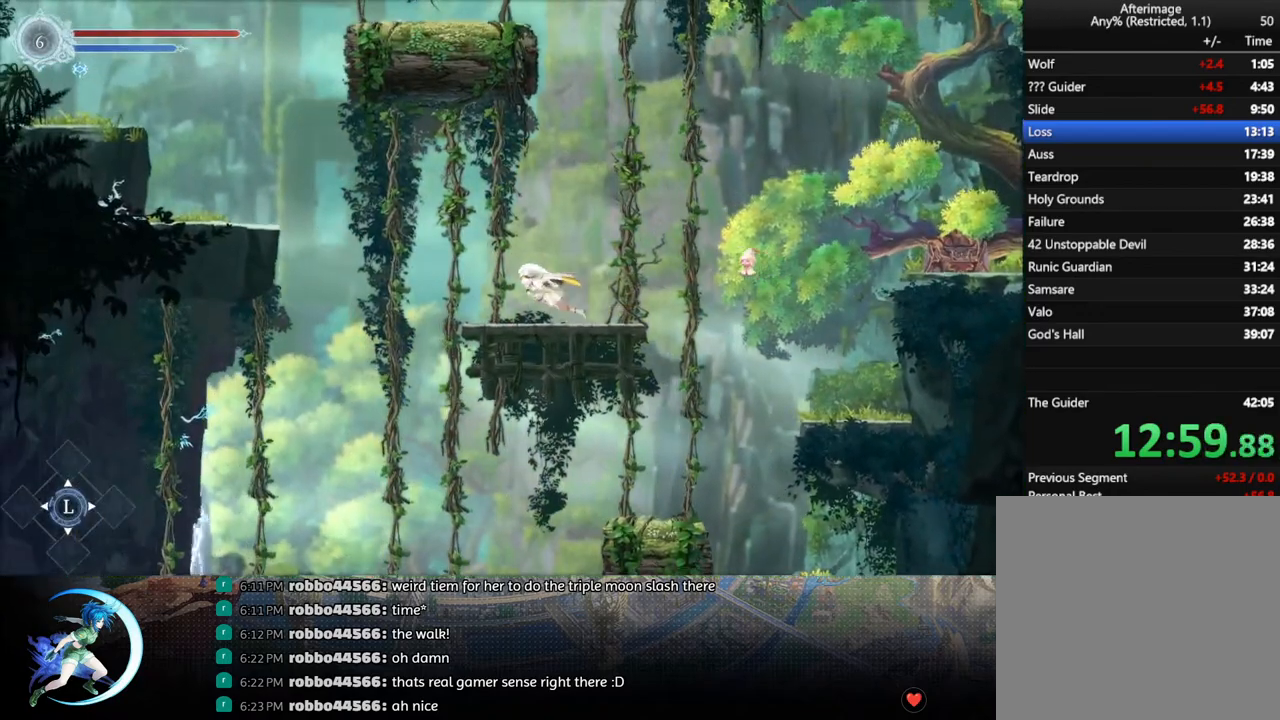
{"buttons": ["R1", "DPAD_RIGHT"], "left_stick": "center", "right_stick": "center", "events": [[117, "CROSS", "down"], [317, "CROSS", "up"], [333, "R1", "down"]]}
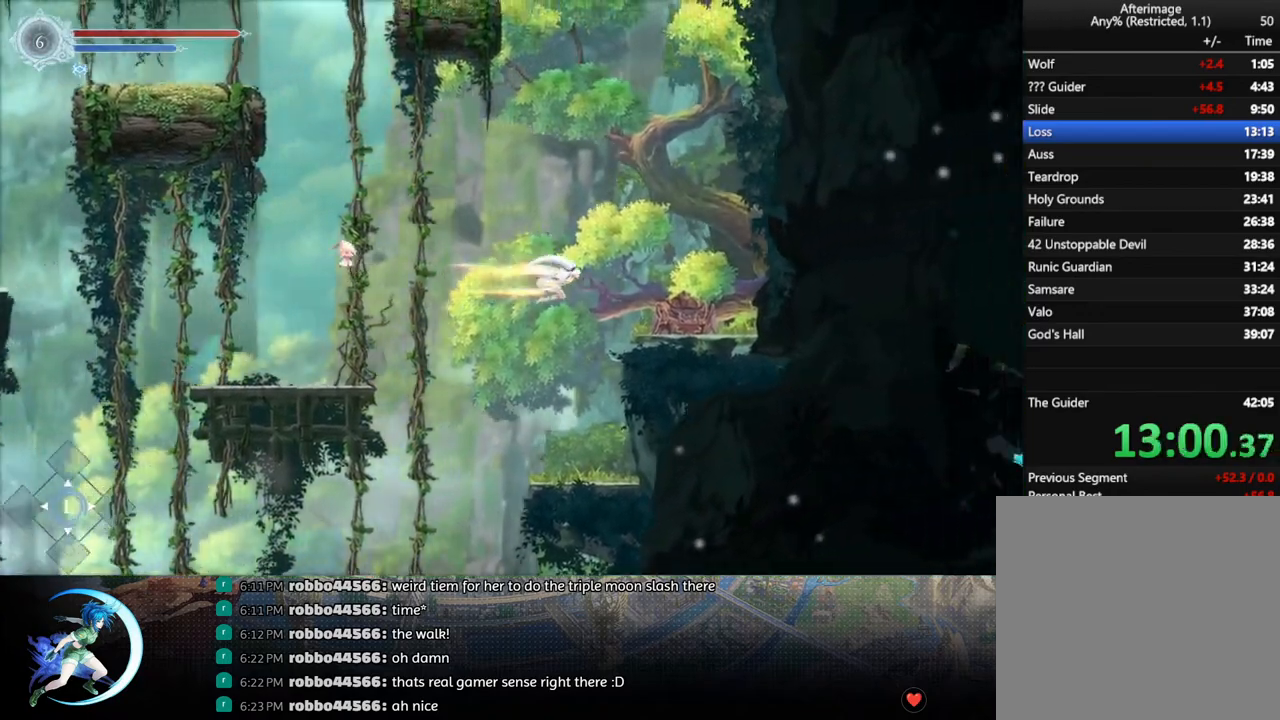
{"buttons": [], "left_stick": "center", "right_stick": "center", "events": [[17, "R1", "up"], [283, "TRIANGLE", "down"], [383, "TRIANGLE", "up"], [467, "DPAD_RIGHT", "up"]]}
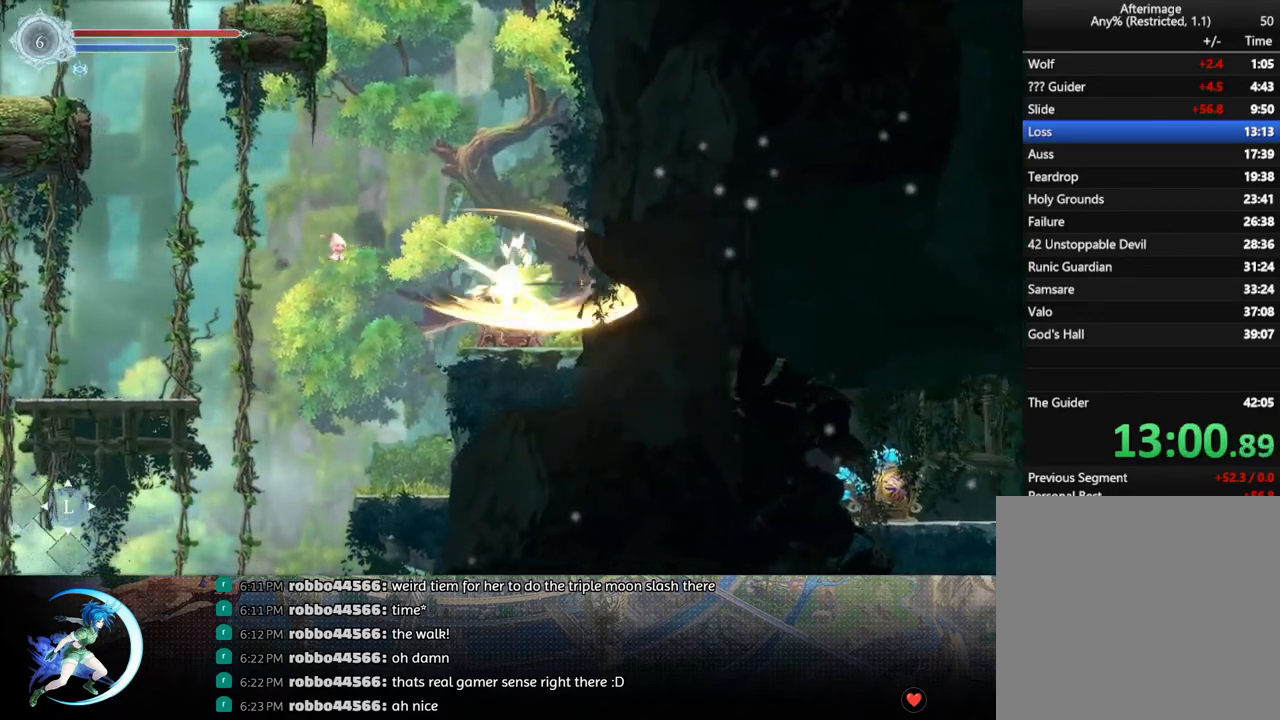
{"buttons": ["DPAD_LEFT"], "left_stick": "center", "right_stick": "center", "events": [[483, "DPAD_LEFT", "down"]]}
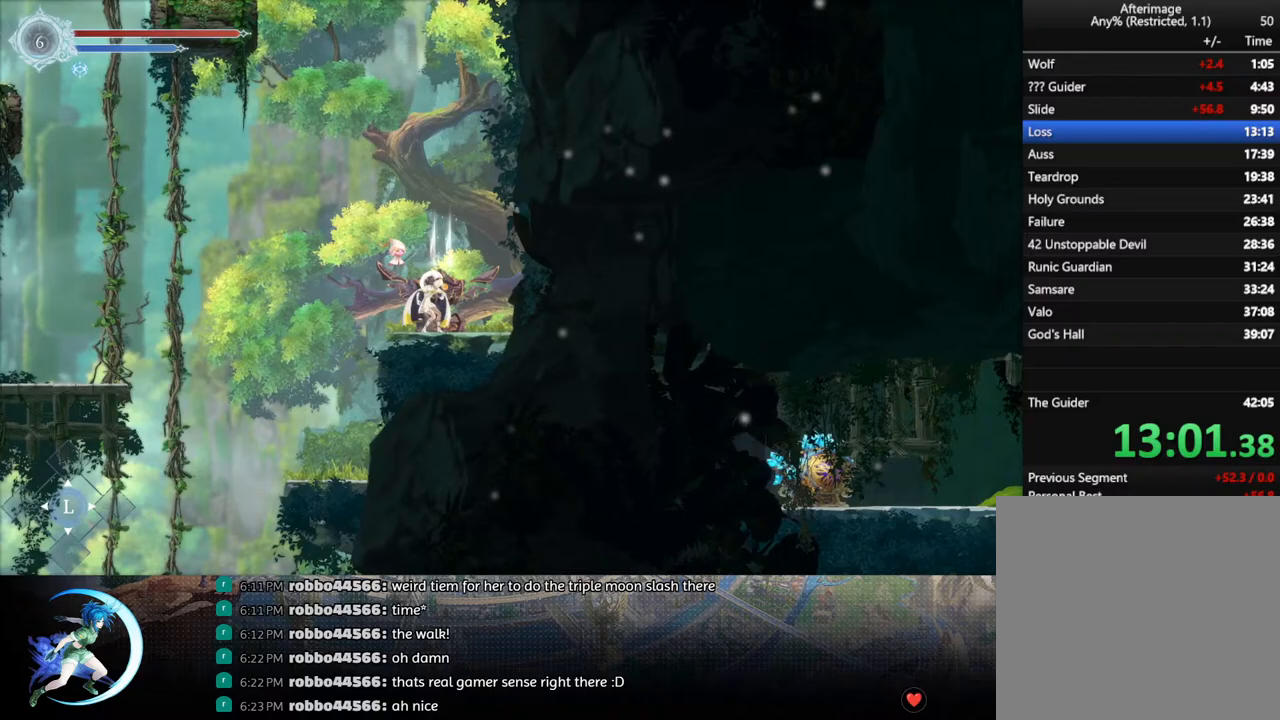
{"buttons": [], "left_stick": "center", "right_stick": "center", "events": [[33, "DPAD_LEFT", "up"], [167, "DPAD_RIGHT", "down"], [233, "DPAD_RIGHT", "up"]]}
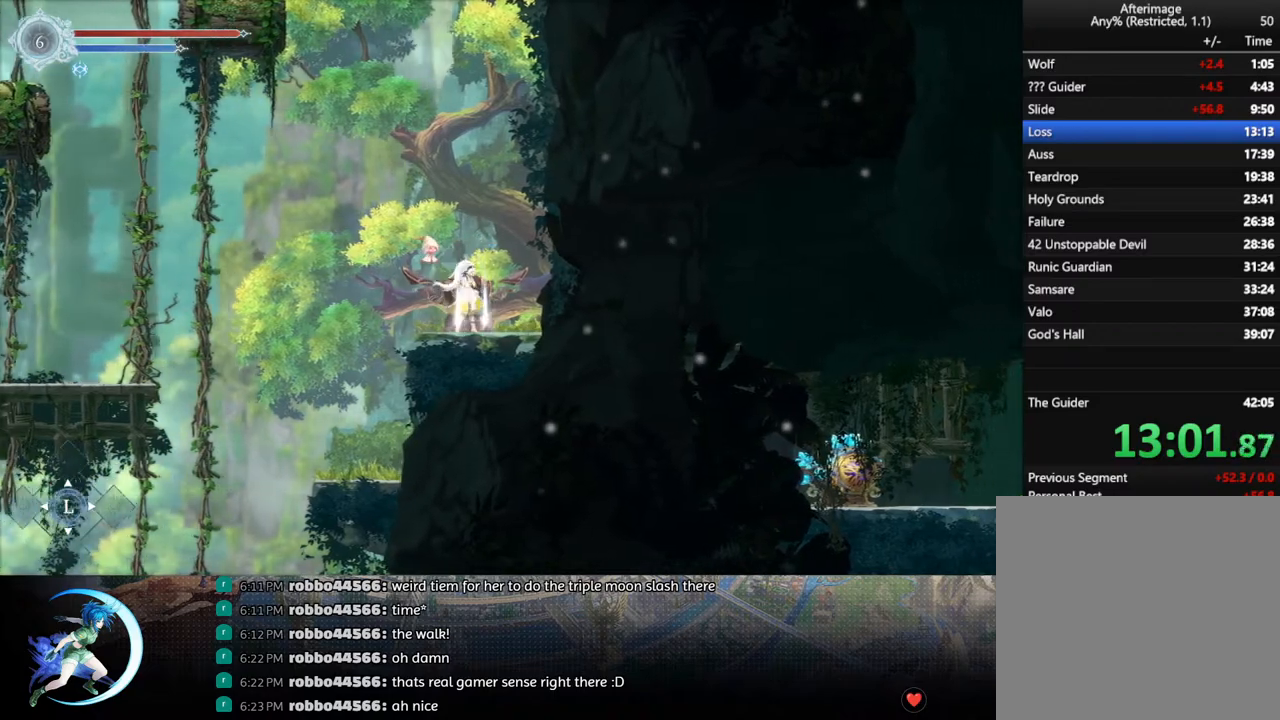
{"buttons": ["DPAD_UP"], "left_stick": "center", "right_stick": "center", "events": [[17, "DPAD_UP", "down"], [83, "DPAD_UP", "up"], [167, "DPAD_UP", "down"], [233, "DPAD_UP", "up"], [350, "DPAD_RIGHT", "down"], [400, "DPAD_RIGHT", "up"], [500, "DPAD_UP", "down"]]}
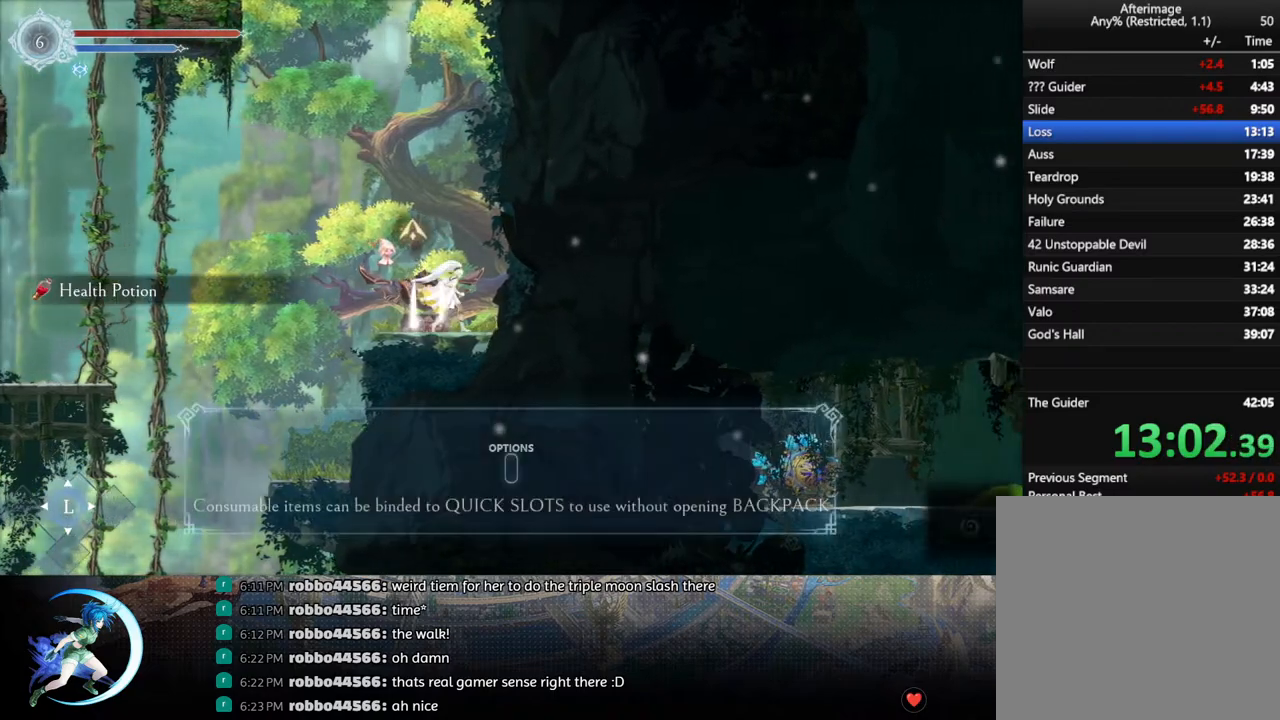
{"buttons": [], "left_stick": "center", "right_stick": "center", "events": [[100, "DPAD_UP", "up"], [200, "DPAD_LEFT", "down"], [267, "DPAD_LEFT", "up"], [350, "DPAD_UP", "down"], [467, "DPAD_UP", "up"]]}
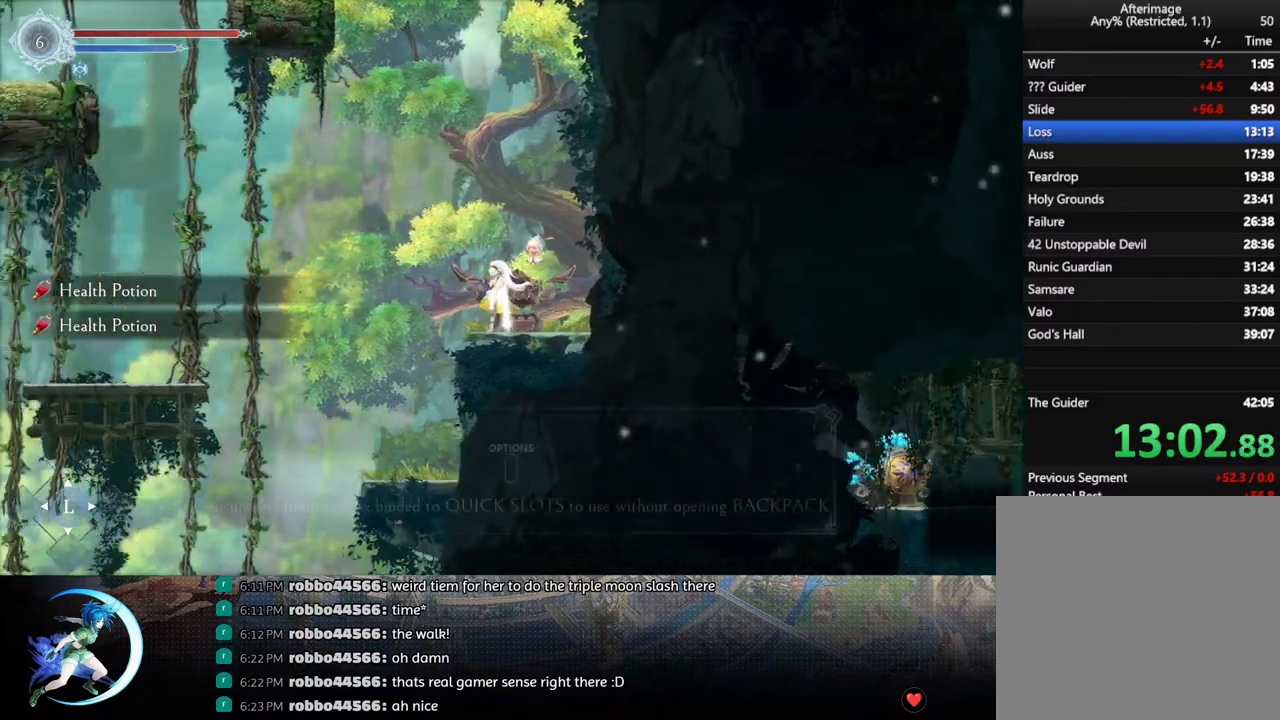
{"buttons": ["DPAD_LEFT"], "left_stick": "center", "right_stick": "center", "events": [[50, "DPAD_LEFT", "down"], [117, "CROSS", "down"], [200, "R1", "down"], [217, "CROSS", "up"], [383, "R1", "up"]]}
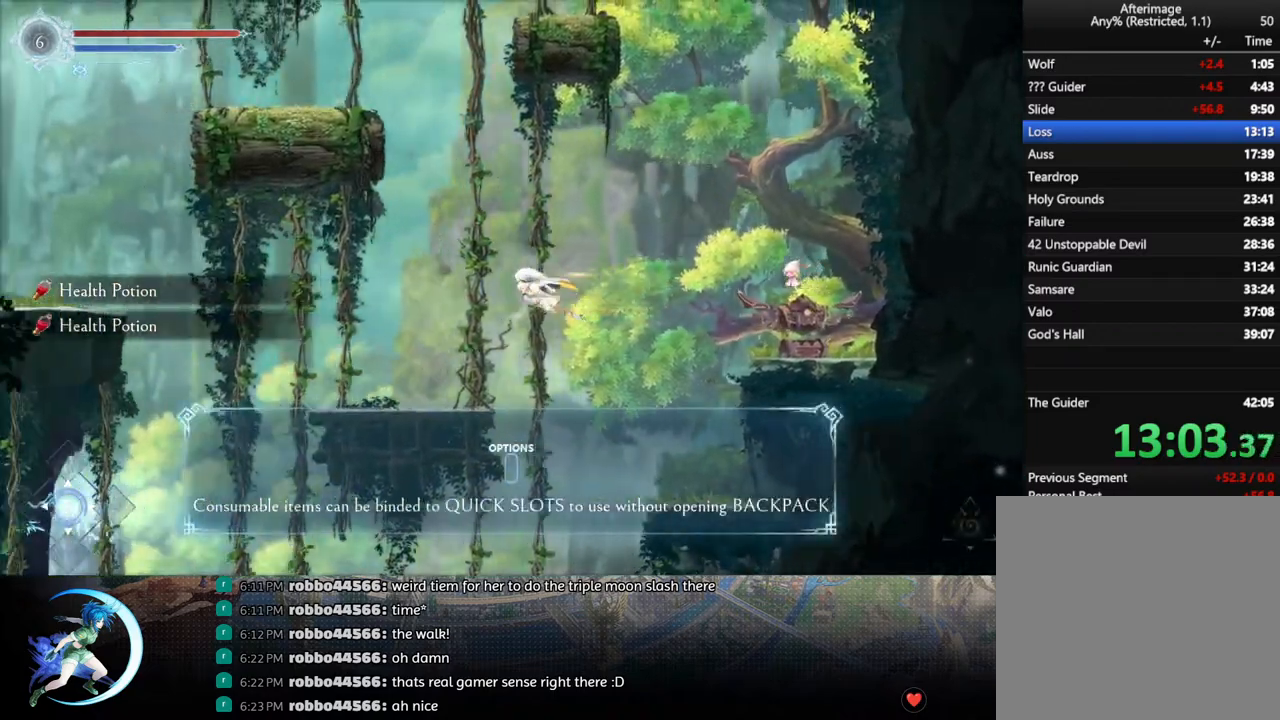
{"buttons": ["DPAD_LEFT"], "left_stick": "center", "right_stick": "center", "events": []}
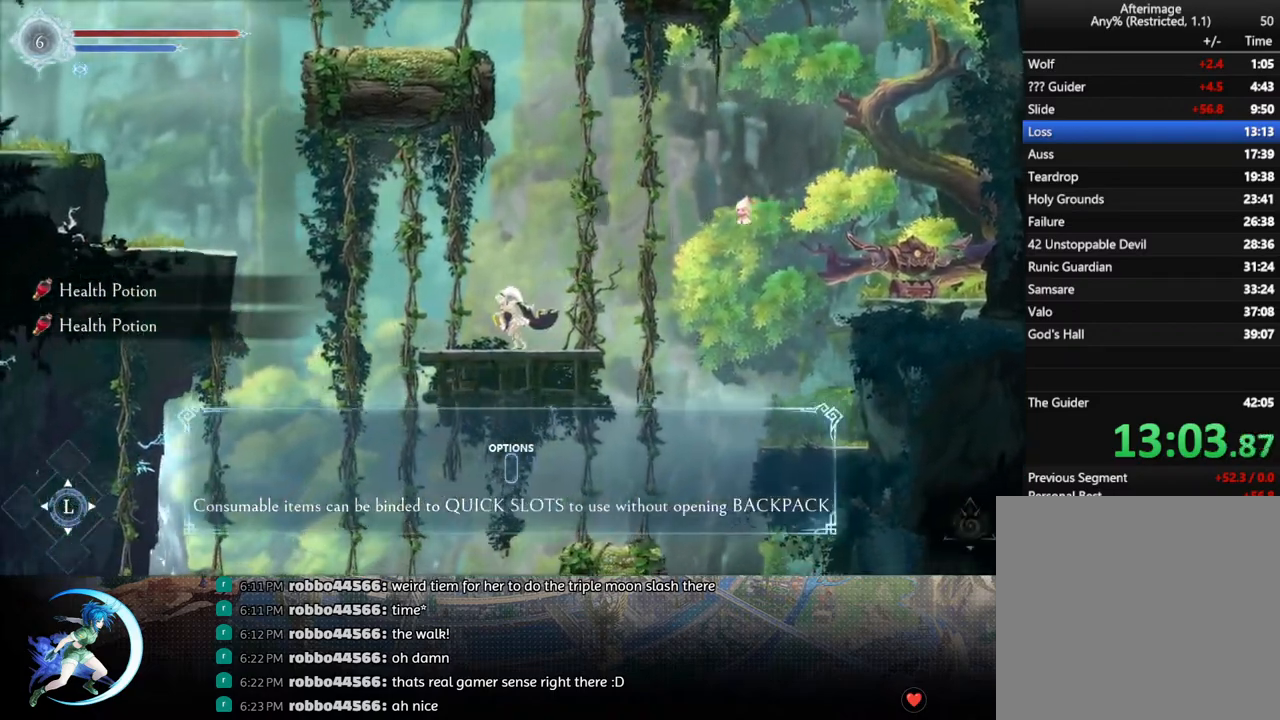
{"buttons": ["R1", "DPAD_LEFT"], "left_stick": "center", "right_stick": "center", "events": [[33, "CROSS", "down"], [367, "CROSS", "up"], [417, "R1", "down"]]}
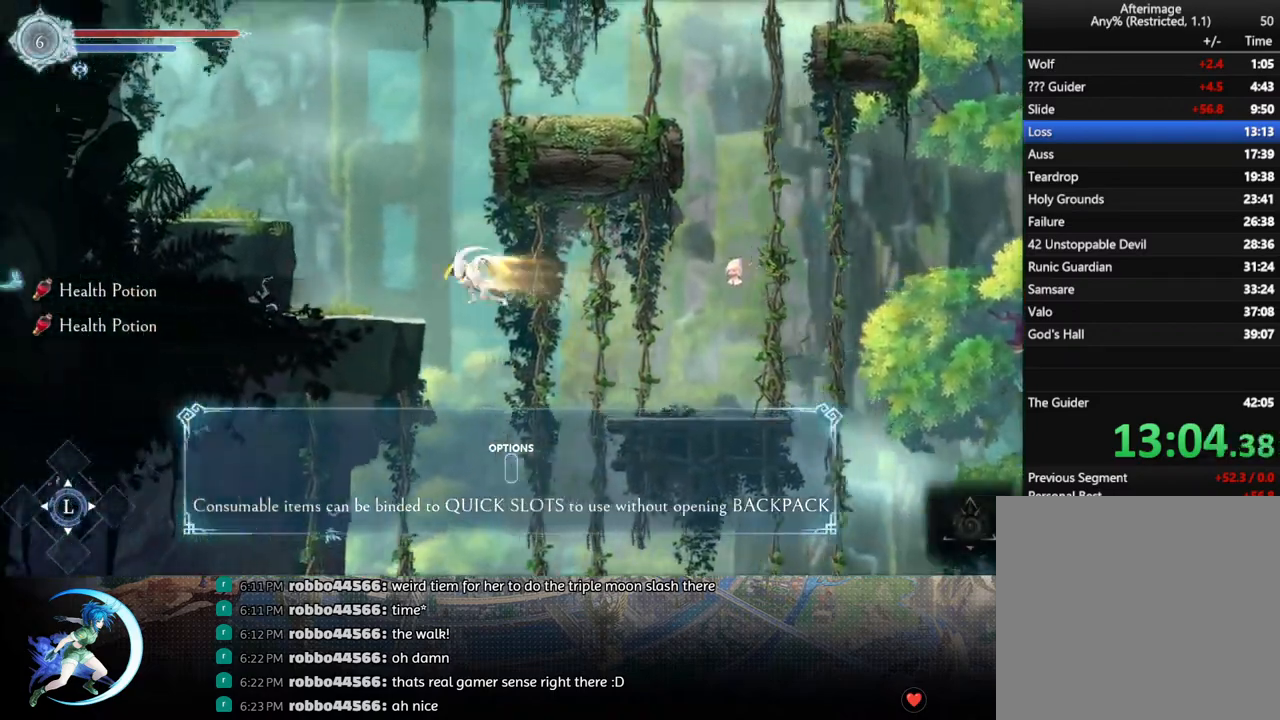
{"buttons": ["CROSS"], "left_stick": "center", "right_stick": "center", "events": [[100, "R1", "up"], [350, "DPAD_LEFT", "up"], [450, "CROSS", "down"]]}
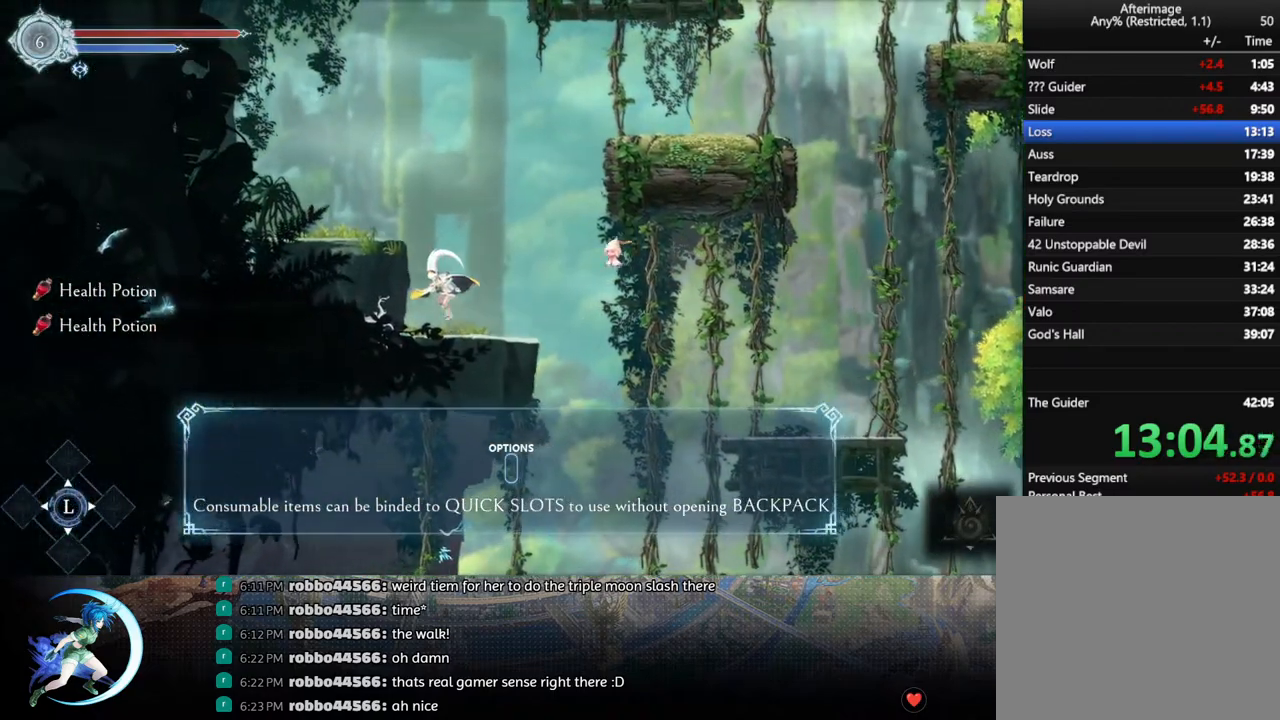
{"buttons": [], "left_stick": "center", "right_stick": "center", "events": [[83, "DPAD_LEFT", "down"], [250, "CROSS", "up"], [317, "DPAD_LEFT", "up"]]}
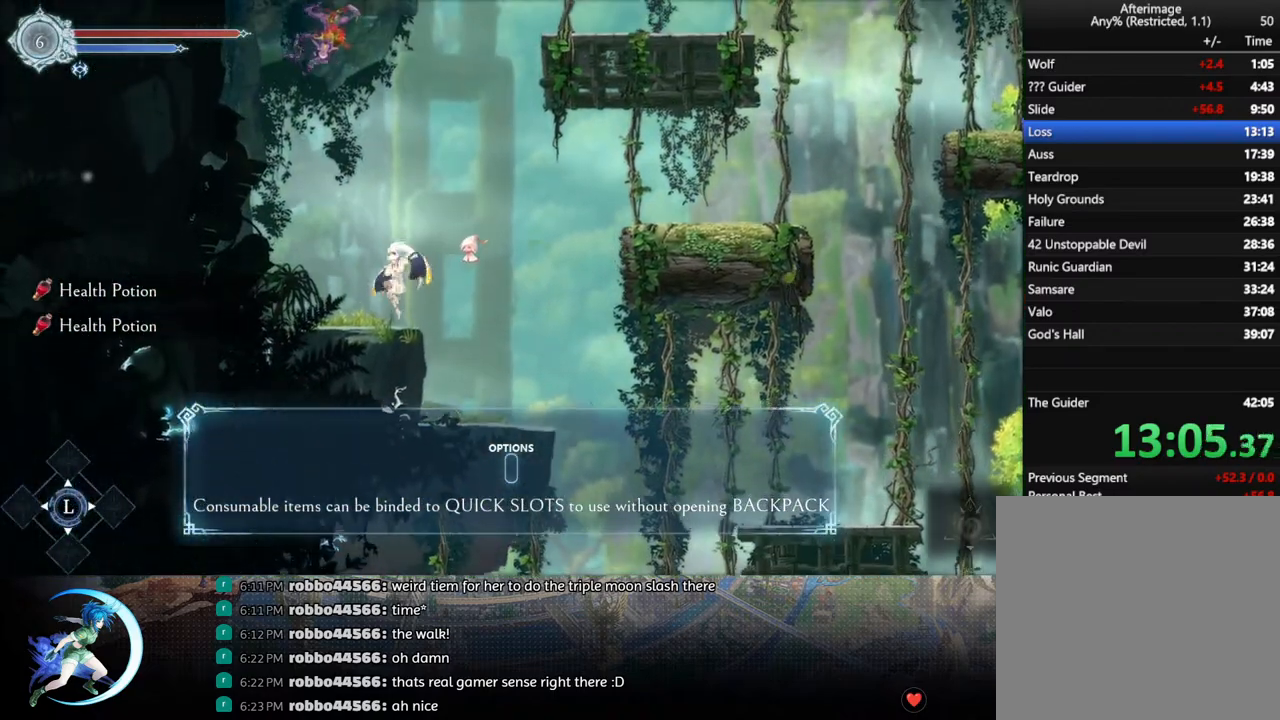
{"buttons": ["R1", "DPAD_RIGHT"], "left_stick": "center", "right_stick": "center", "events": [[67, "DPAD_RIGHT", "down"], [117, "CROSS", "down"], [467, "CROSS", "up"], [500, "R1", "down"]]}
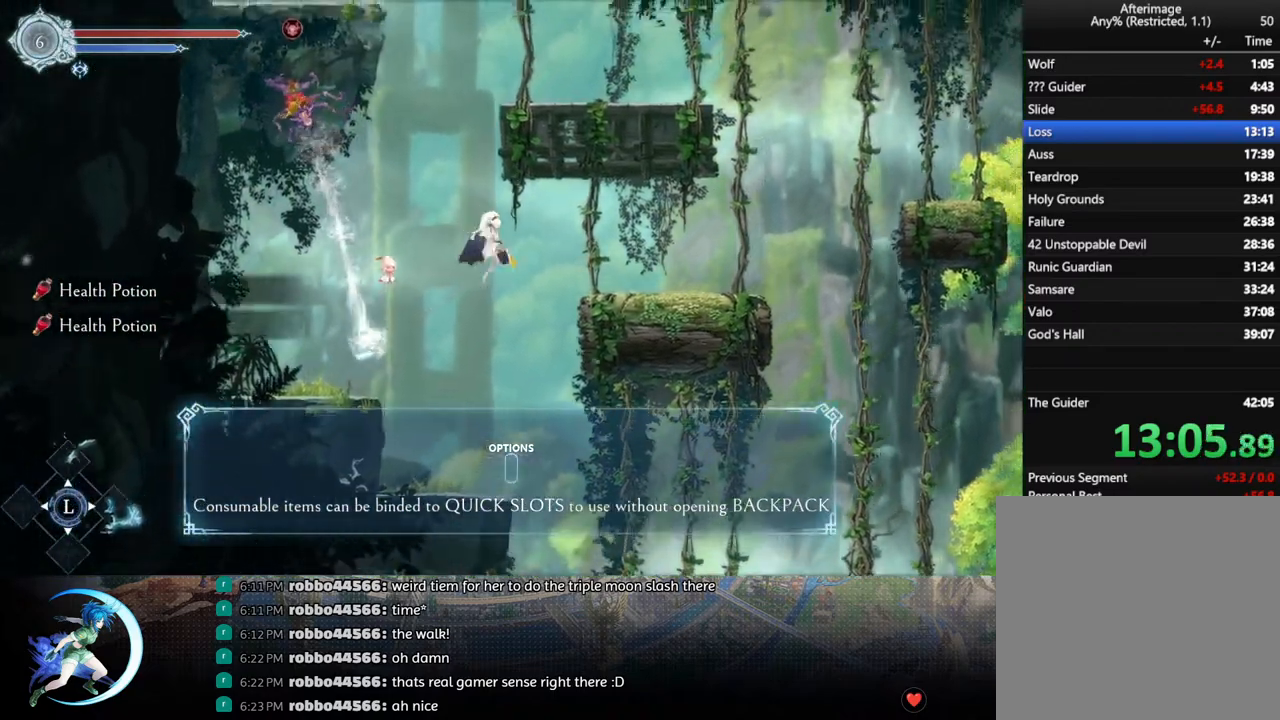
{"buttons": ["DPAD_RIGHT"], "left_stick": "center", "right_stick": "center", "events": [[183, "R1", "up"]]}
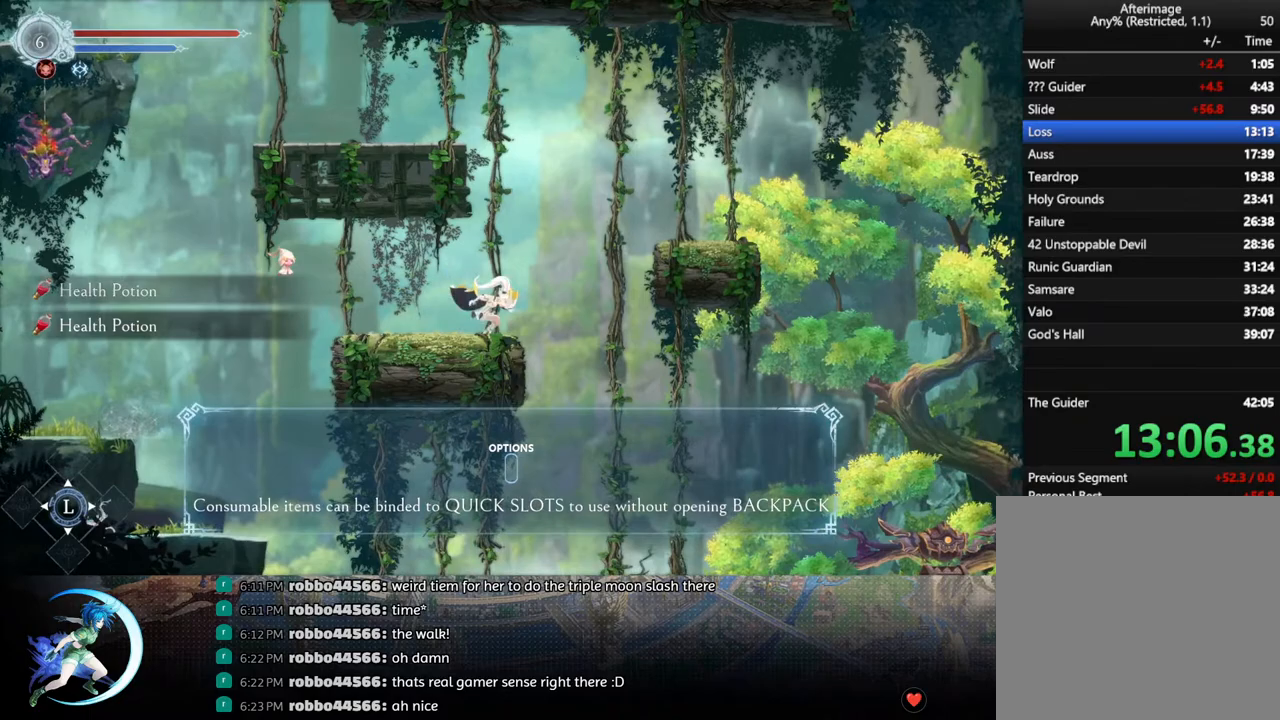
{"buttons": ["DPAD_RIGHT"], "left_stick": "center", "right_stick": "center", "events": [[67, "CROSS", "down"], [417, "CROSS", "up"]]}
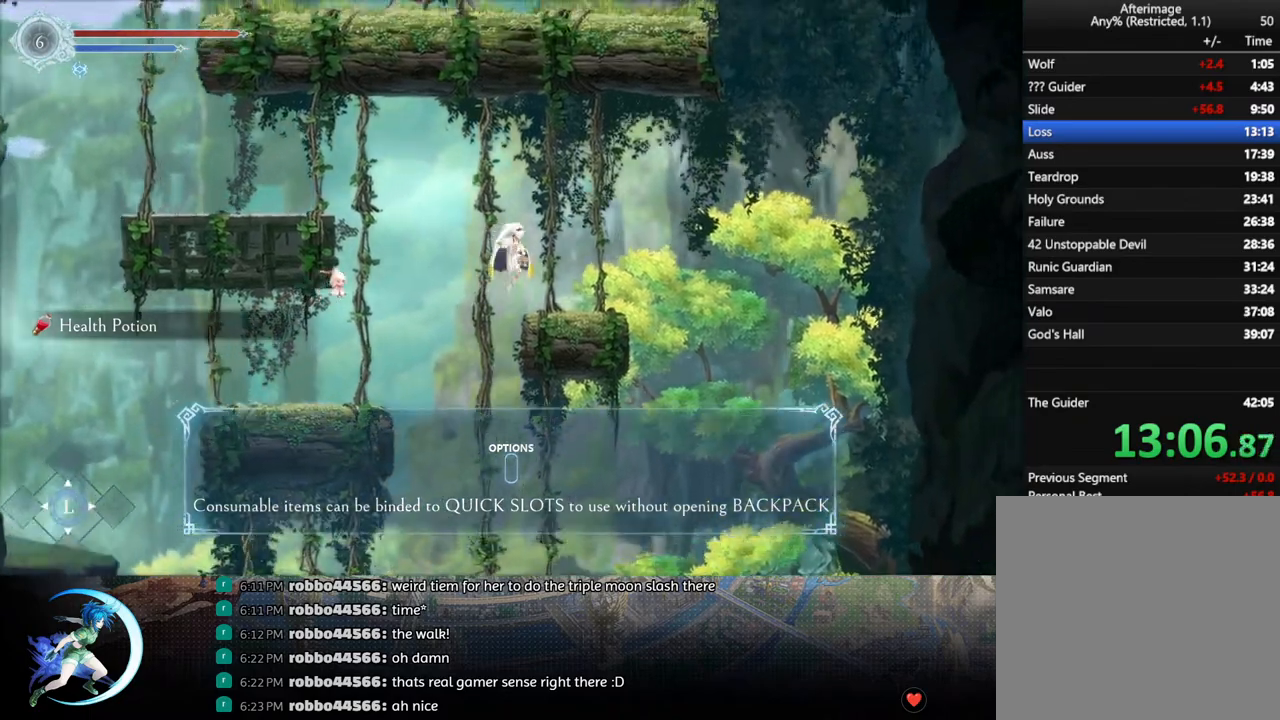
{"buttons": ["CROSS", "DPAD_LEFT"], "left_stick": "center", "right_stick": "center", "events": [[83, "DPAD_RIGHT", "up"], [283, "DPAD_LEFT", "down"], [300, "CROSS", "down"]]}
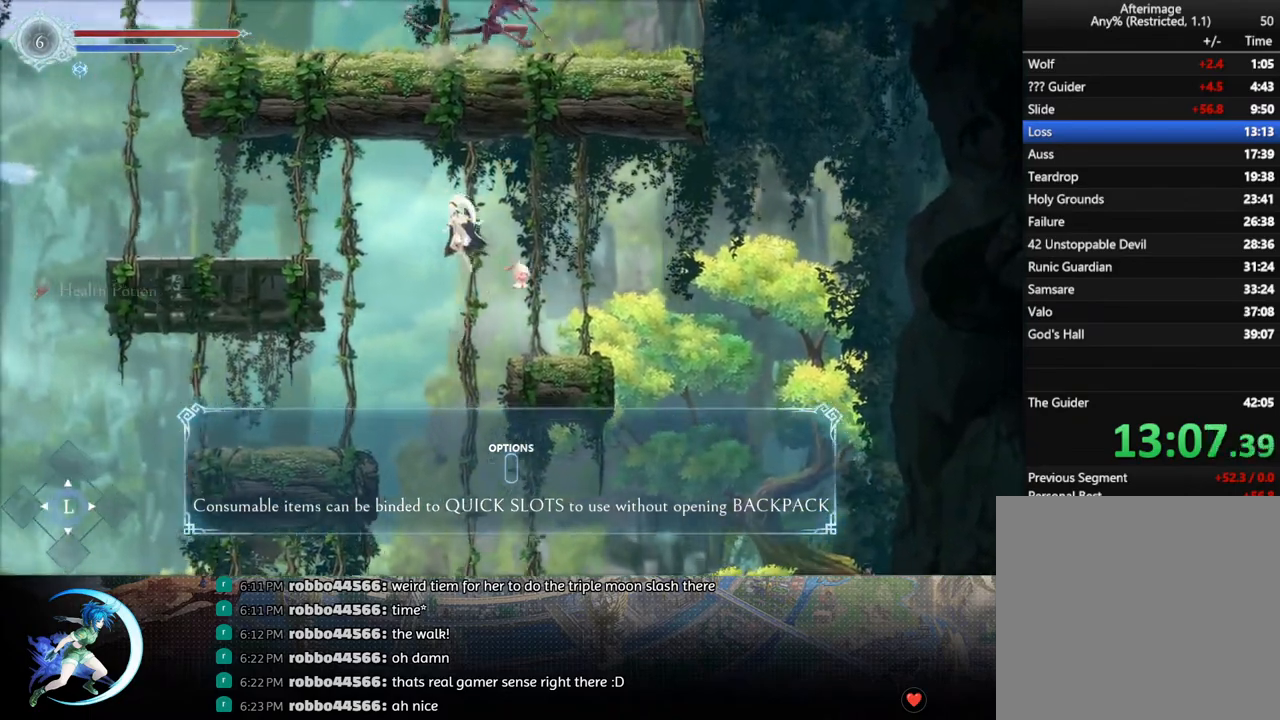
{"buttons": ["DPAD_LEFT"], "left_stick": "center", "right_stick": "center", "events": [[150, "CROSS", "up"], [167, "R1", "down"], [333, "R1", "up"]]}
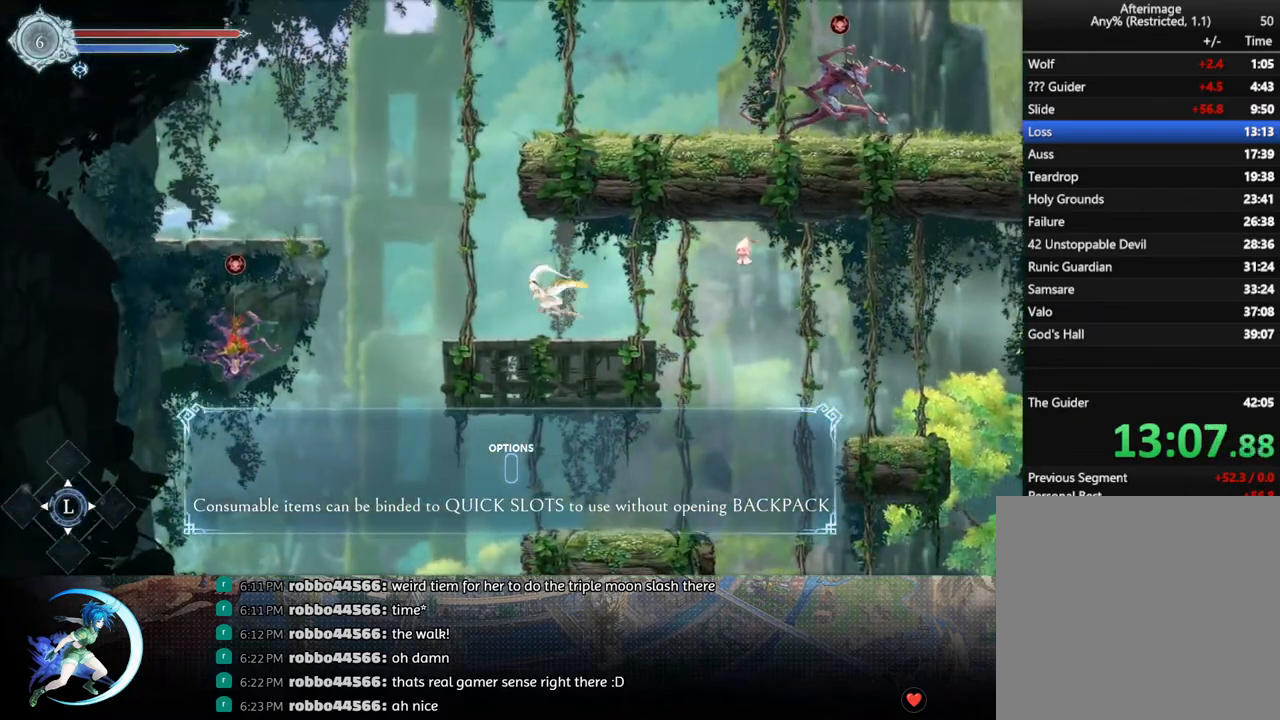
{"buttons": ["CROSS", "DPAD_LEFT"], "left_stick": "center", "right_stick": "center", "events": [[333, "CROSS", "down"]]}
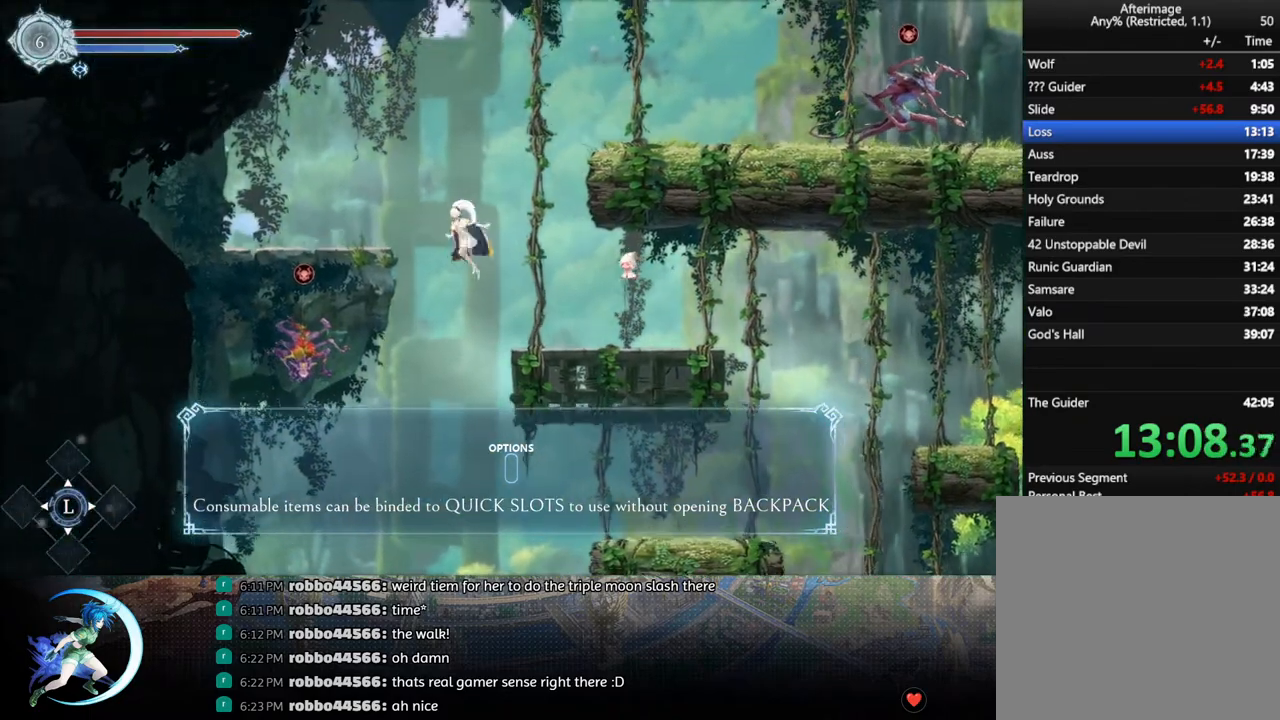
{"buttons": ["DPAD_RIGHT"], "left_stick": "center", "right_stick": "center", "events": [[217, "CROSS", "up"], [350, "DPAD_LEFT", "up"], [500, "DPAD_RIGHT", "down"]]}
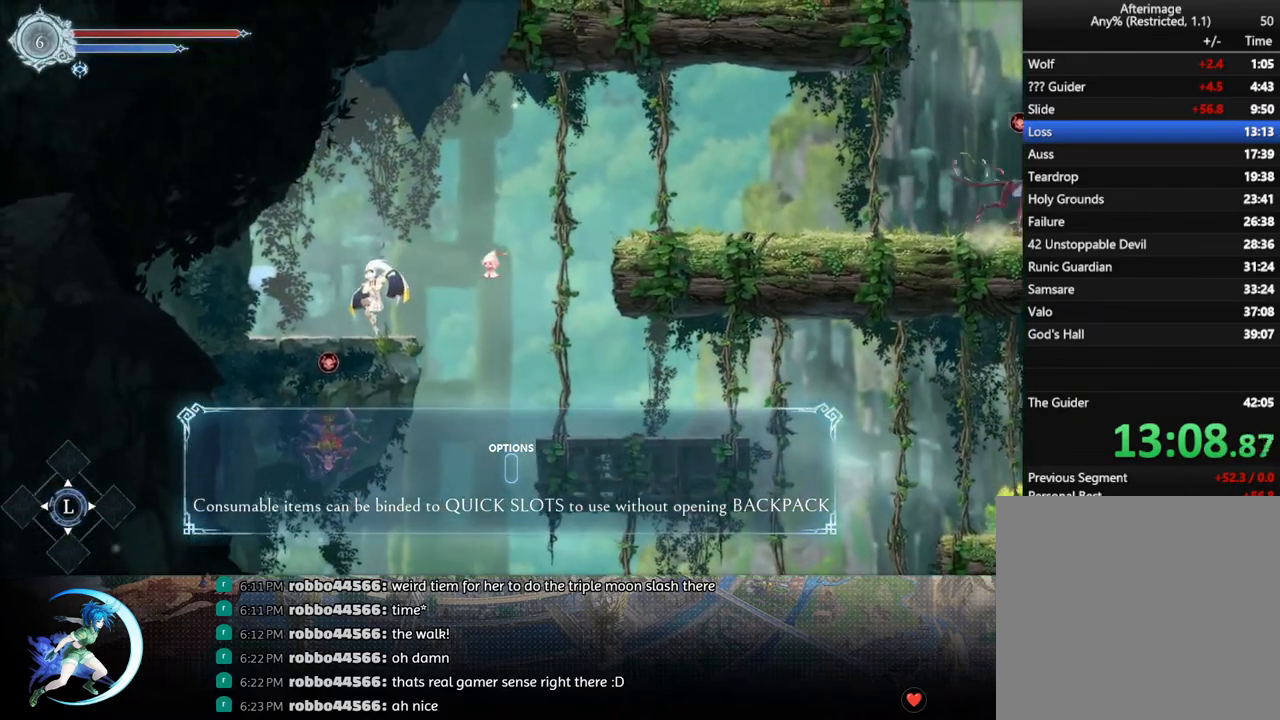
{"buttons": ["R1", "DPAD_RIGHT"], "left_stick": "center", "right_stick": "center", "events": [[17, "CROSS", "down"], [417, "CROSS", "up"], [433, "R1", "down"]]}
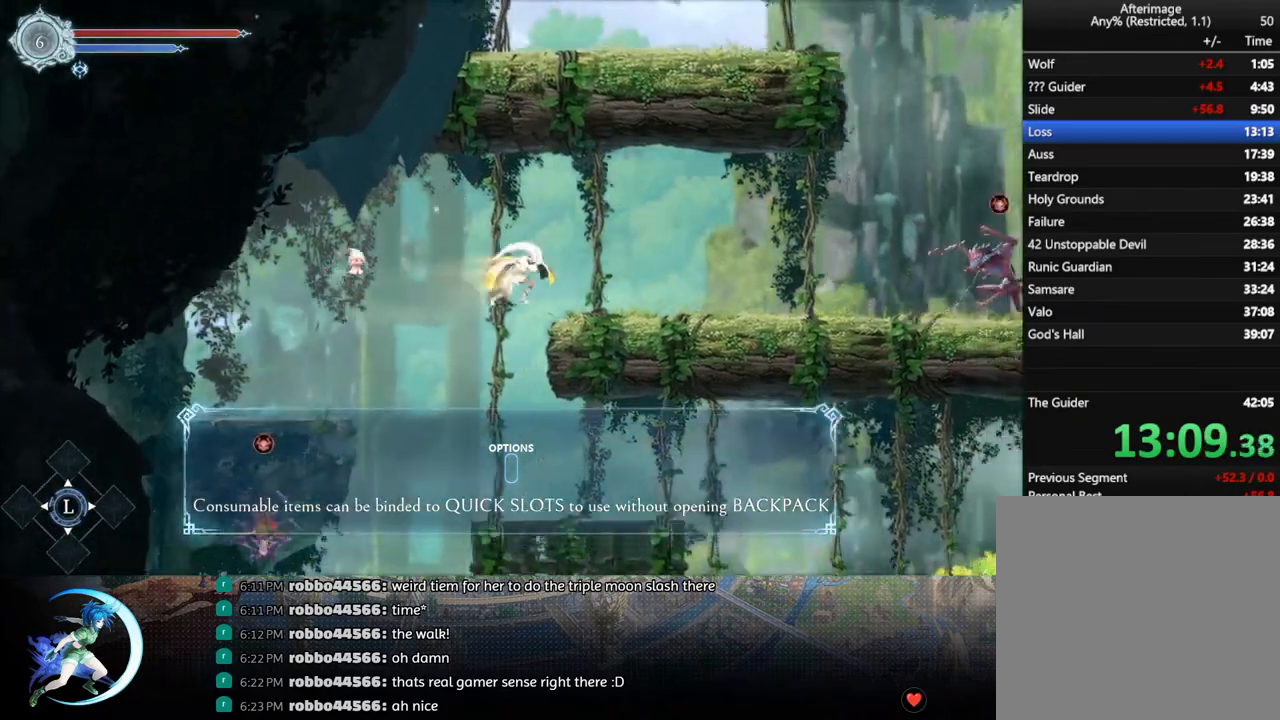
{"buttons": ["DPAD_RIGHT"], "left_stick": "center", "right_stick": "center", "events": [[150, "R1", "up"]]}
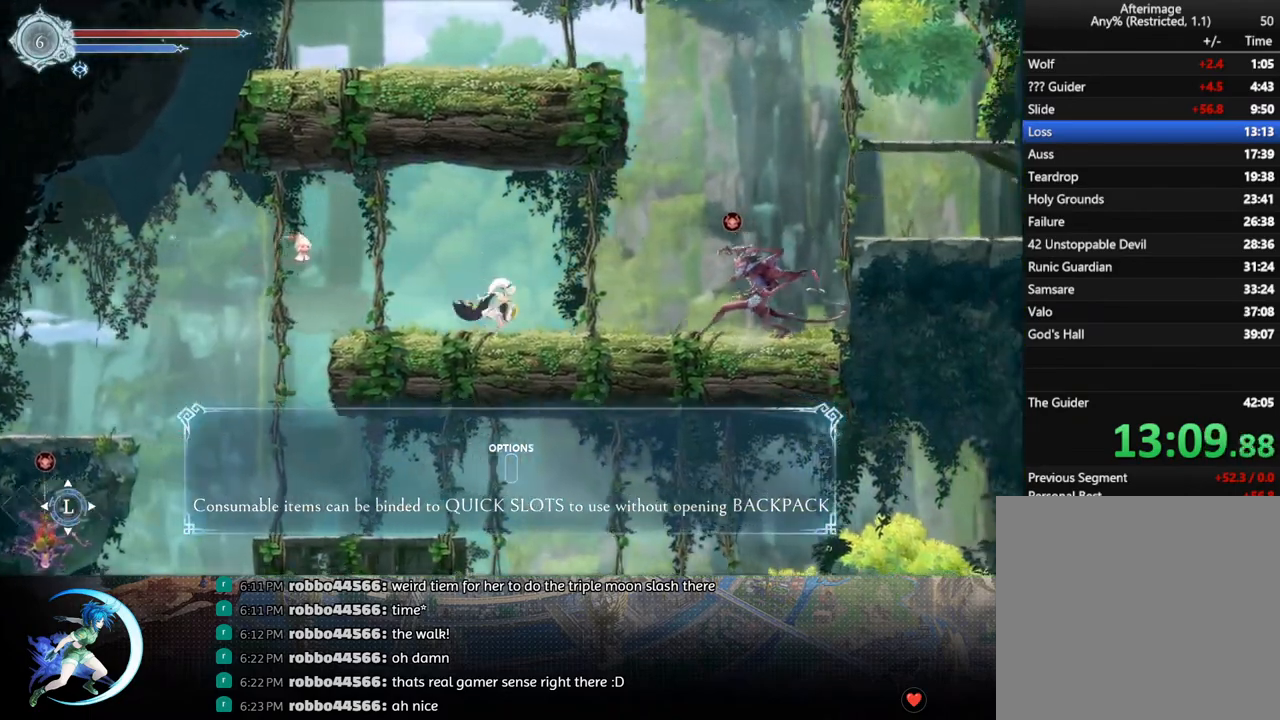
{"buttons": ["R1", "DPAD_RIGHT"], "left_stick": "center", "right_stick": "center", "events": [[33, "CROSS", "down"], [383, "CROSS", "up"], [400, "R1", "down"]]}
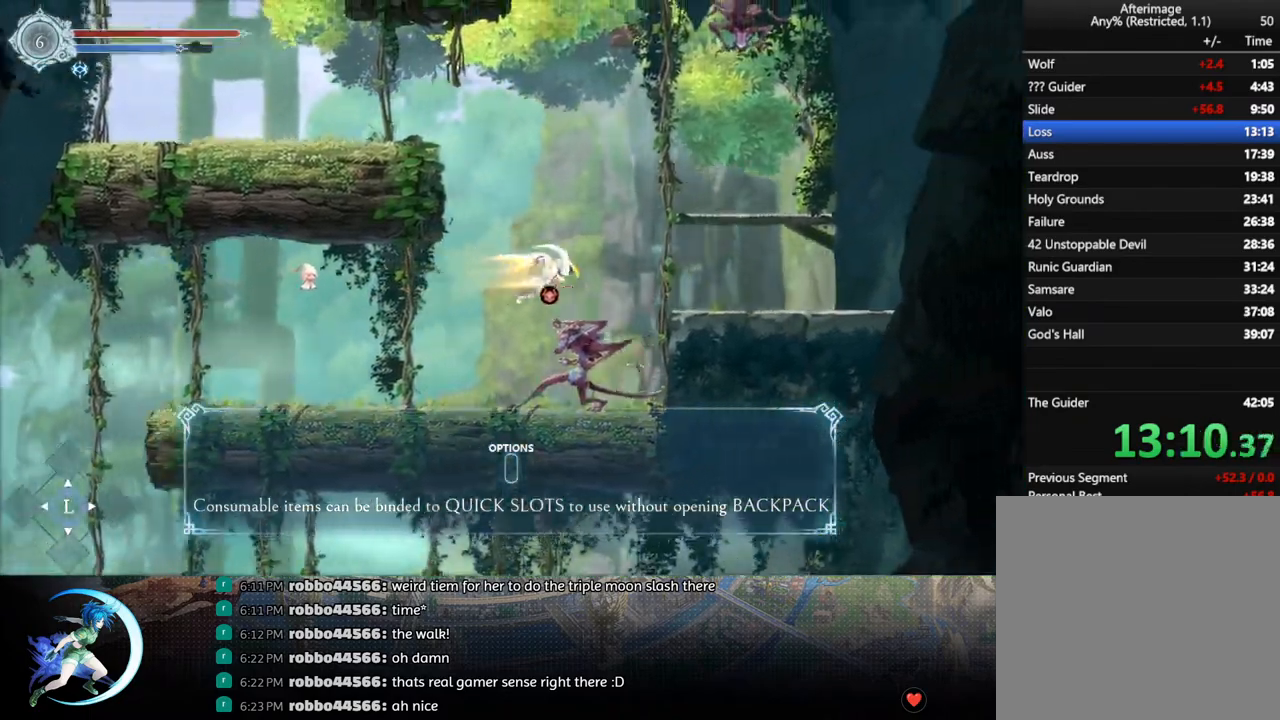
{"buttons": [], "left_stick": "center", "right_stick": "center", "events": [[133, "R1", "up"], [333, "DPAD_RIGHT", "up"]]}
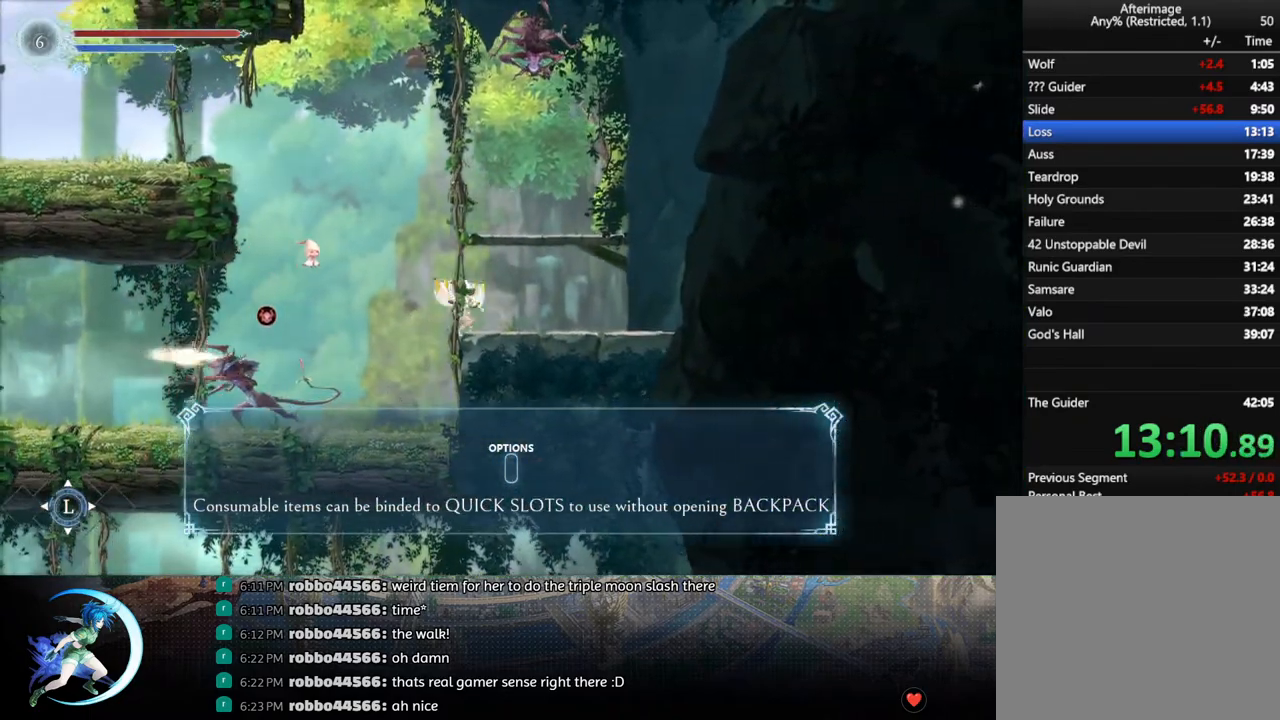
{"buttons": ["CROSS"], "left_stick": "center", "right_stick": "center", "events": [[183, "CROSS", "down"]]}
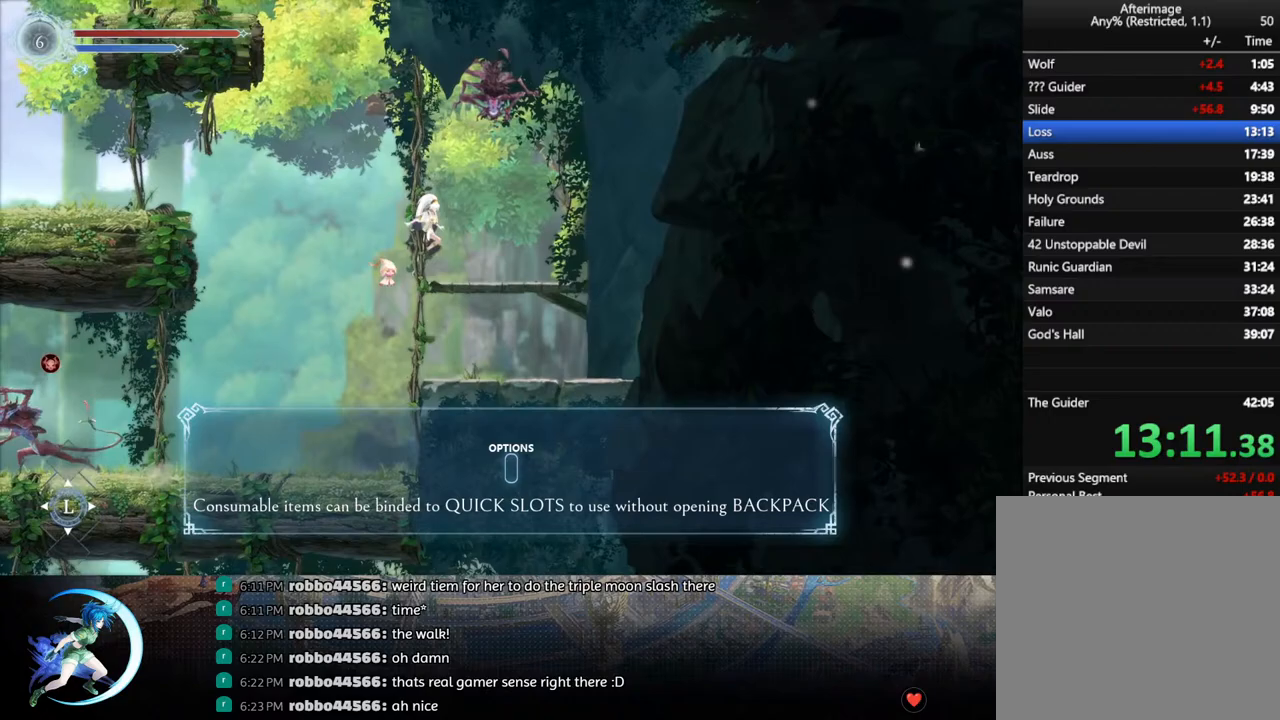
{"buttons": ["CROSS", "DPAD_LEFT"], "left_stick": "center", "right_stick": "center", "events": [[17, "CROSS", "up"], [400, "CROSS", "down"], [483, "DPAD_LEFT", "down"]]}
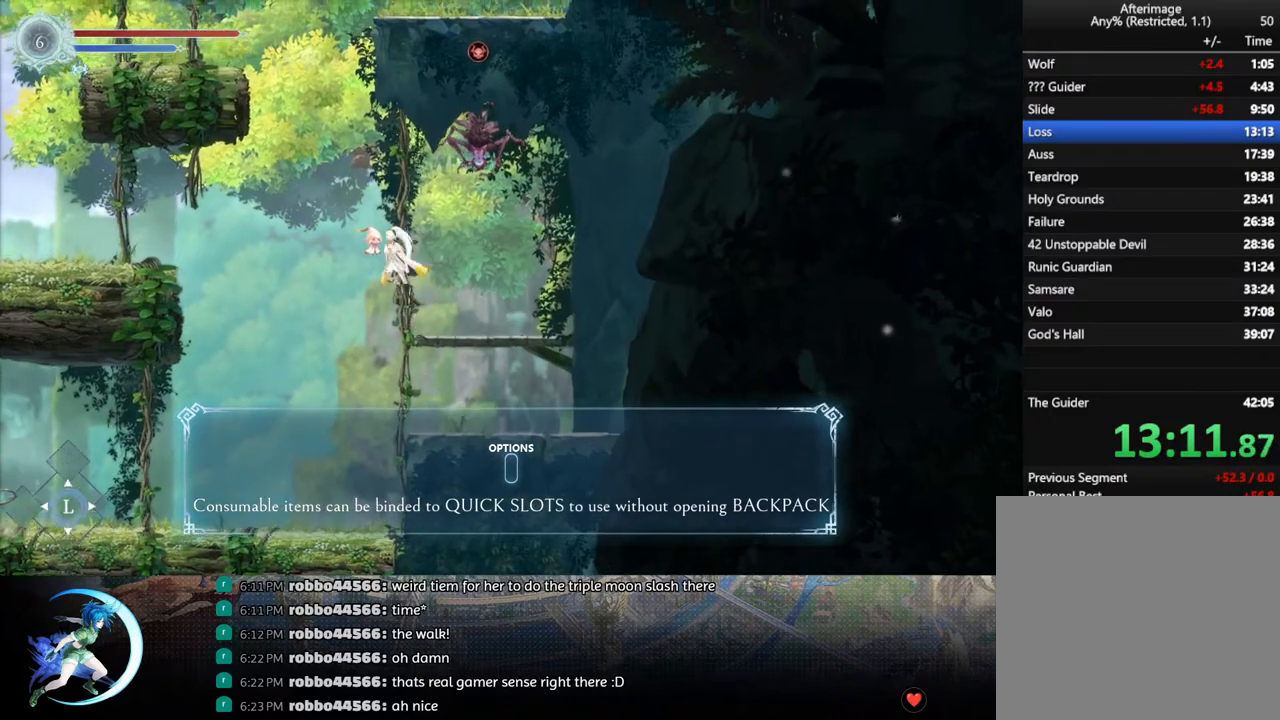
{"buttons": ["DPAD_LEFT"], "left_stick": "center", "right_stick": "center", "events": [[233, "CROSS", "up"], [267, "R1", "down"], [433, "R1", "up"]]}